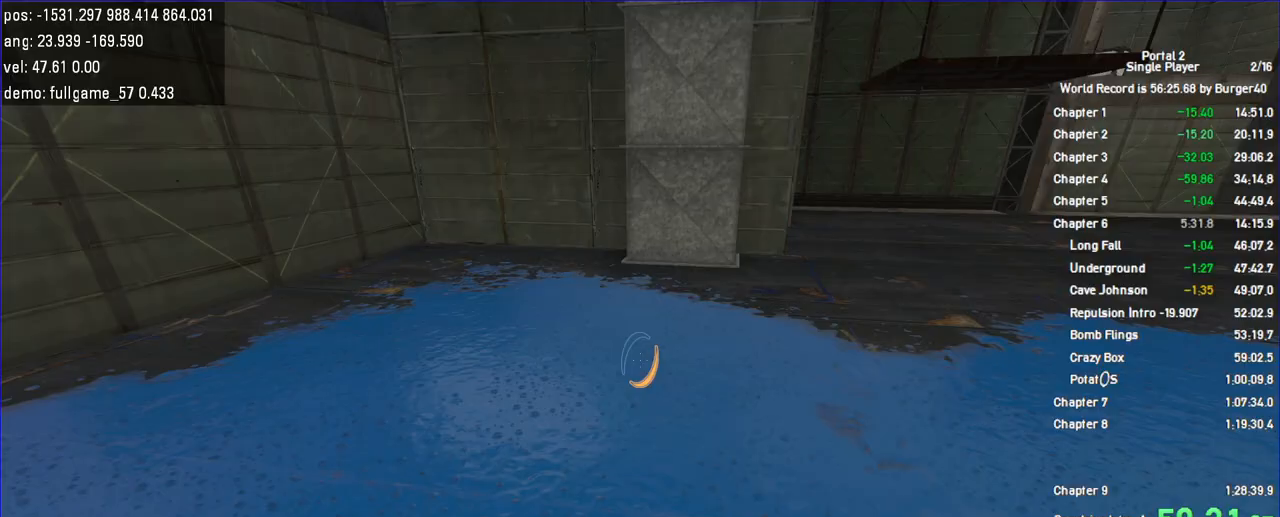
Gameplay with keyboard and mouse; each line is a JSON object with the keys and mouse buttons held at the frame after it. "events" lists presses ("down") and releases ("up") of "a", "c", "chat", "d", "duck", "jump", "load", "low", "r", "relod", "reset", "s", "save", "use", "w", "z", "mouse_left", "mouse_wheel" and "mouse_right" between this image and that frame as [ms after this image, input, new state], when the widget could be followed in between. "mouse_left", "mouse_wheel", "mouse_right" = the "left", "wheel", "right" buttons of the "mouse" list. No other keys are recorded. "wheel" means that the mouse wheel is clicked or scrolled. Key names are as the overlay labels them; some are game actions (e.g. jump) rather than physical keys. Not read: mouse_move.
{"keys": [], "mouse": [], "events": []}
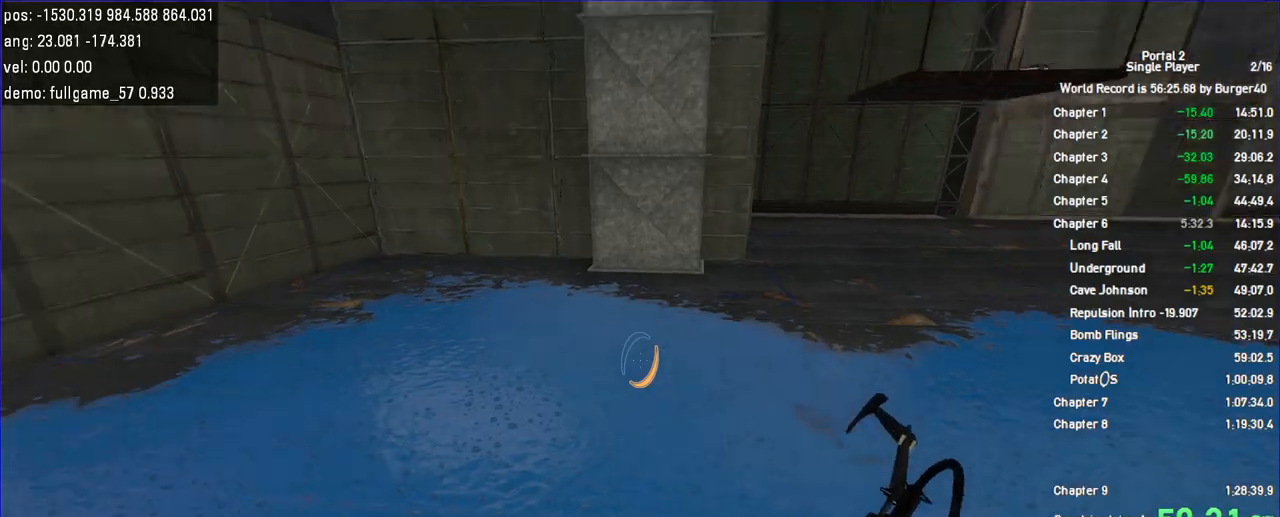
{"keys": ["a", "w"], "mouse": [], "events": [[233, "save", "down"], [267, "save", "up"], [367, "w", "down"], [500, "a", "down"]]}
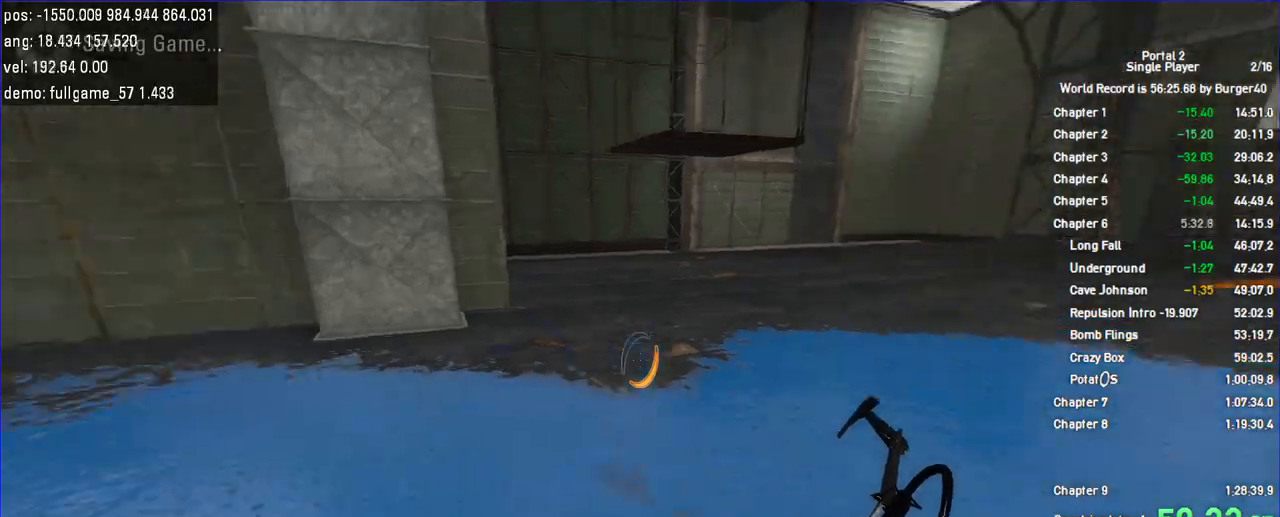
{"keys": ["a"], "mouse": []}
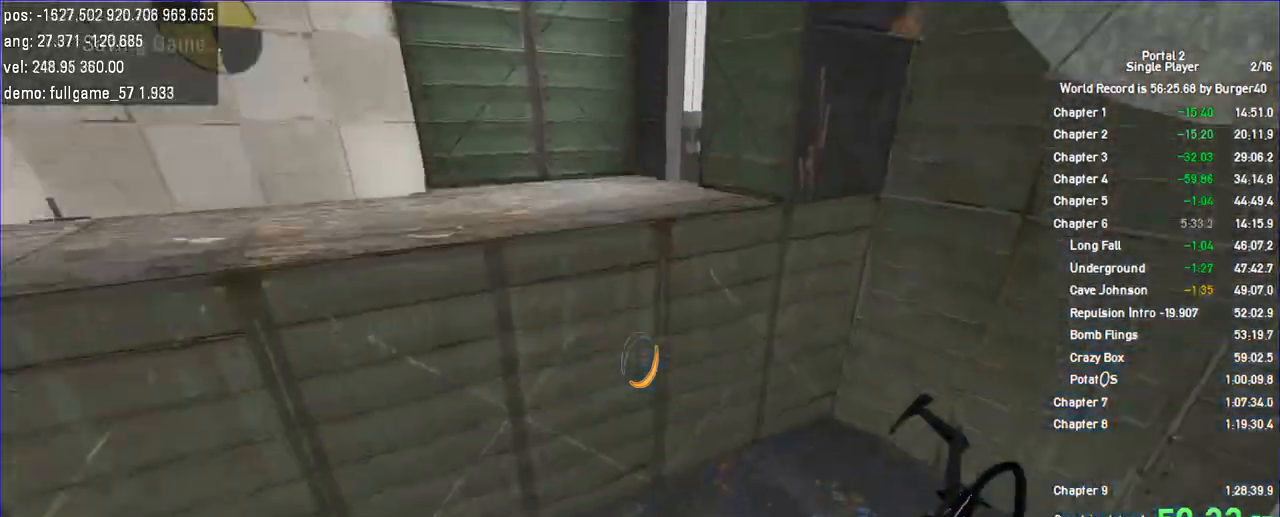
{"keys": ["a", "duck"], "mouse": [], "events": [[67, "duck", "down"]]}
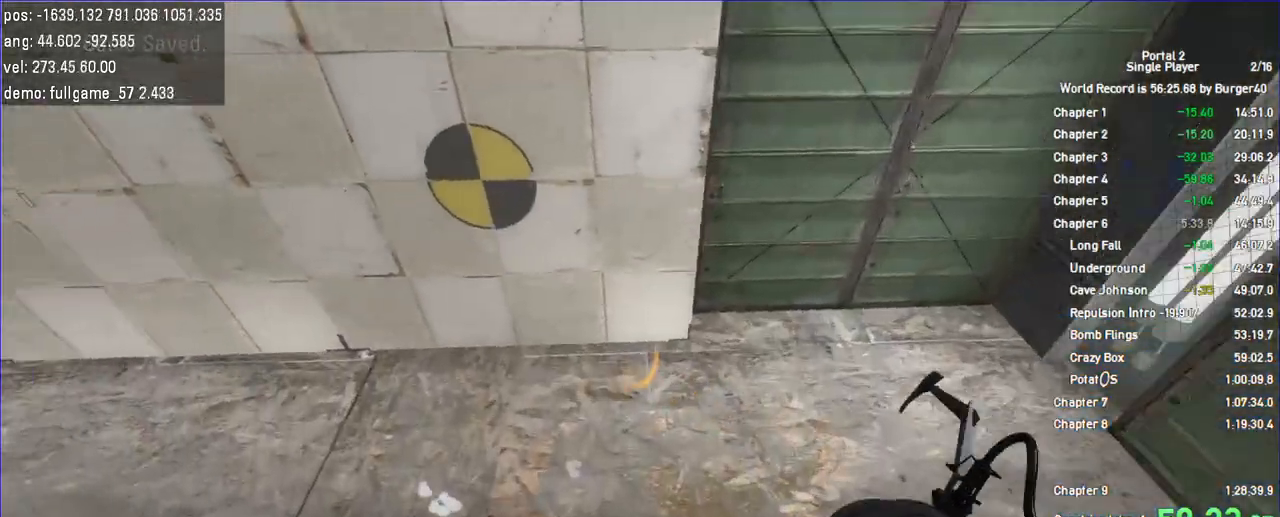
{"keys": ["a", "duck"], "mouse": []}
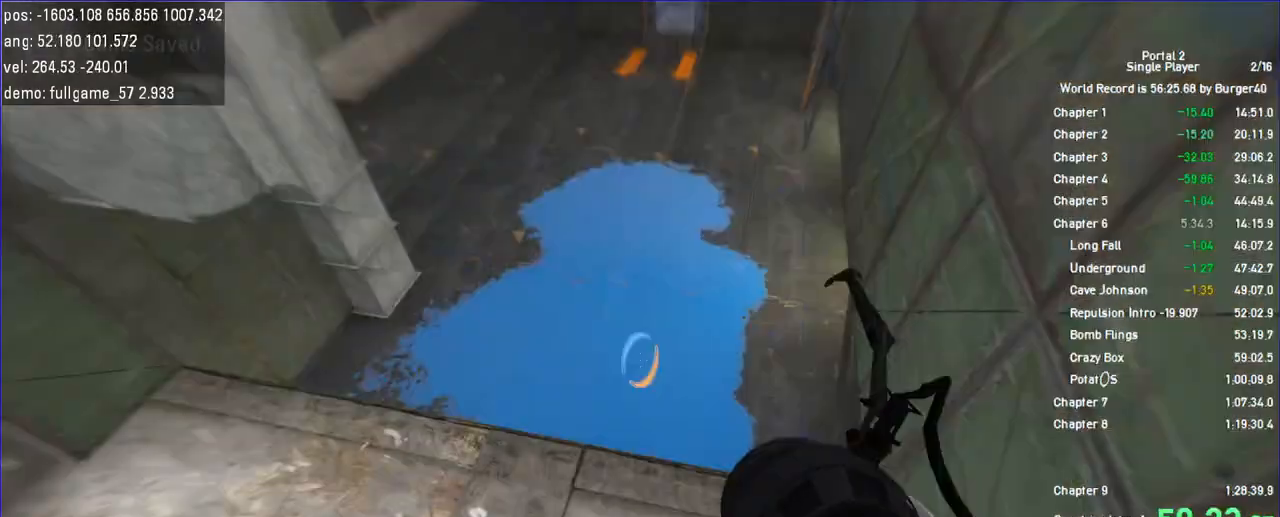
{"keys": ["a", "d"], "mouse": [], "events": [[33, "a", "up"], [33, "d", "down"], [467, "a", "down"], [467, "duck", "up"]]}
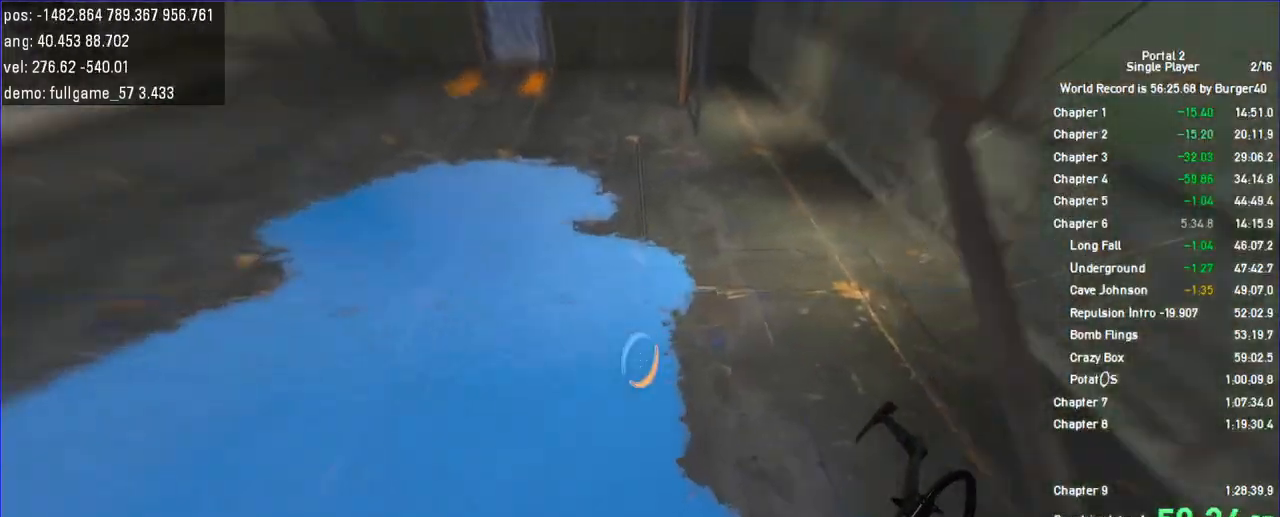
{"keys": ["d"], "mouse": [], "events": [[200, "a", "up"]]}